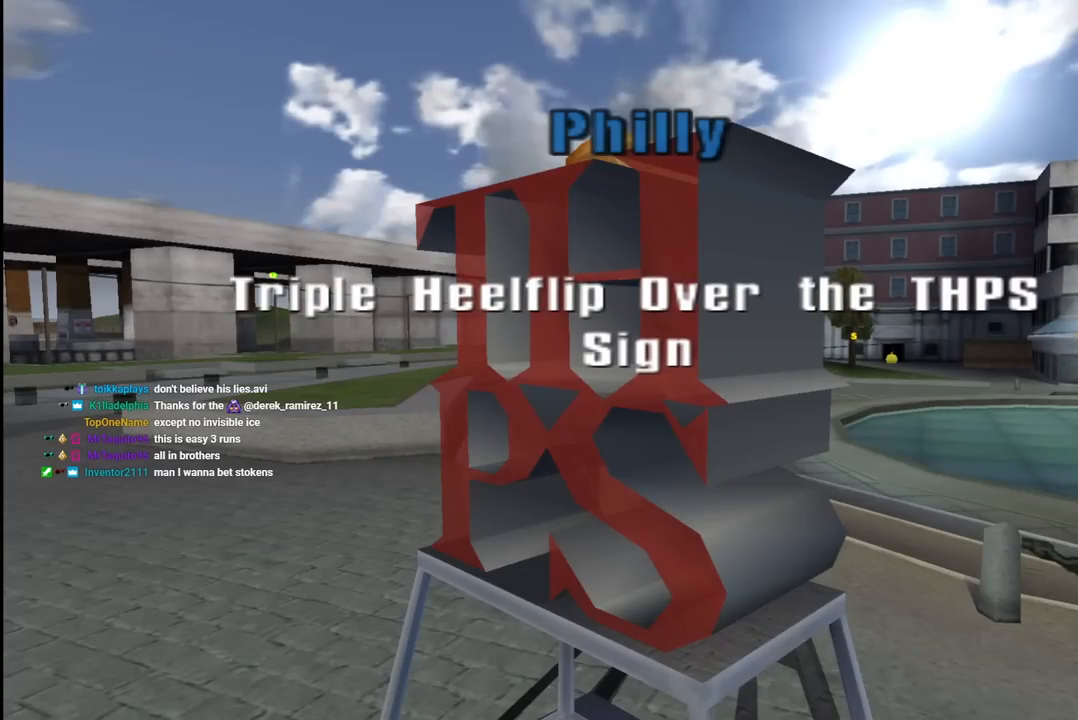
Gameplay with a controller (PlayStation layout); each line is a JSON object with the inputs held at the frame after it. "events" lists button and stick changes between this image and that frame as [ms after this image, input, new state], when the widget could be followed in between.
{"buttons": [], "left_stick": "center", "right_stick": "center", "events": []}
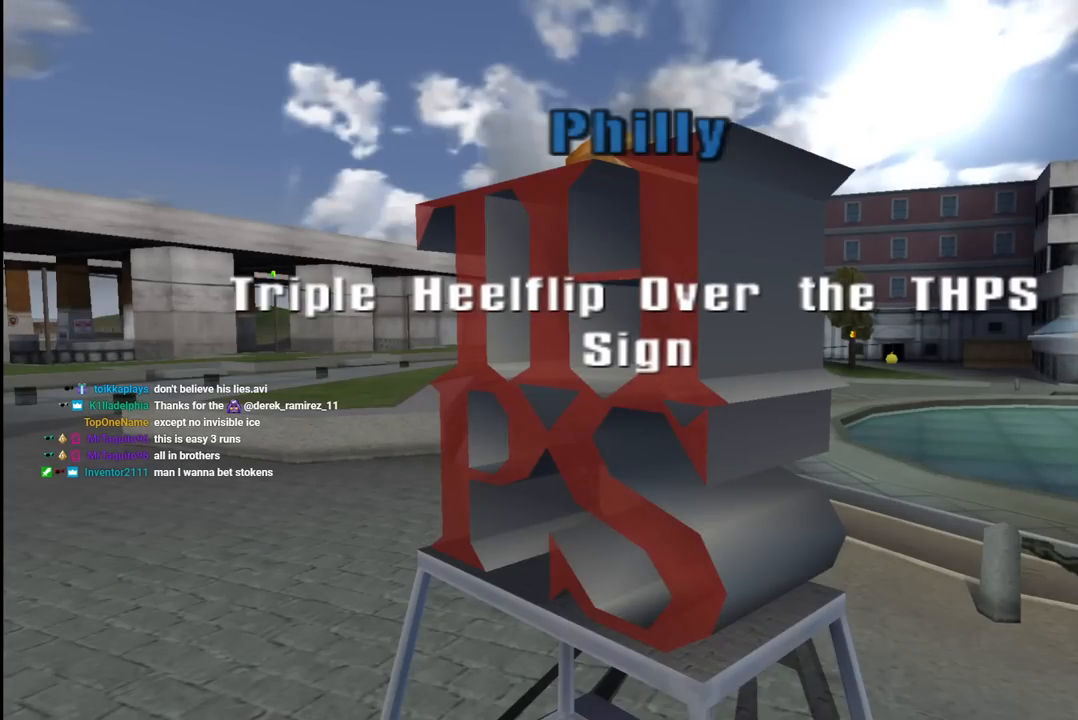
{"buttons": [], "left_stick": "center", "right_stick": "center", "events": [[267, "CROSS", "down"], [367, "CROSS", "up"]]}
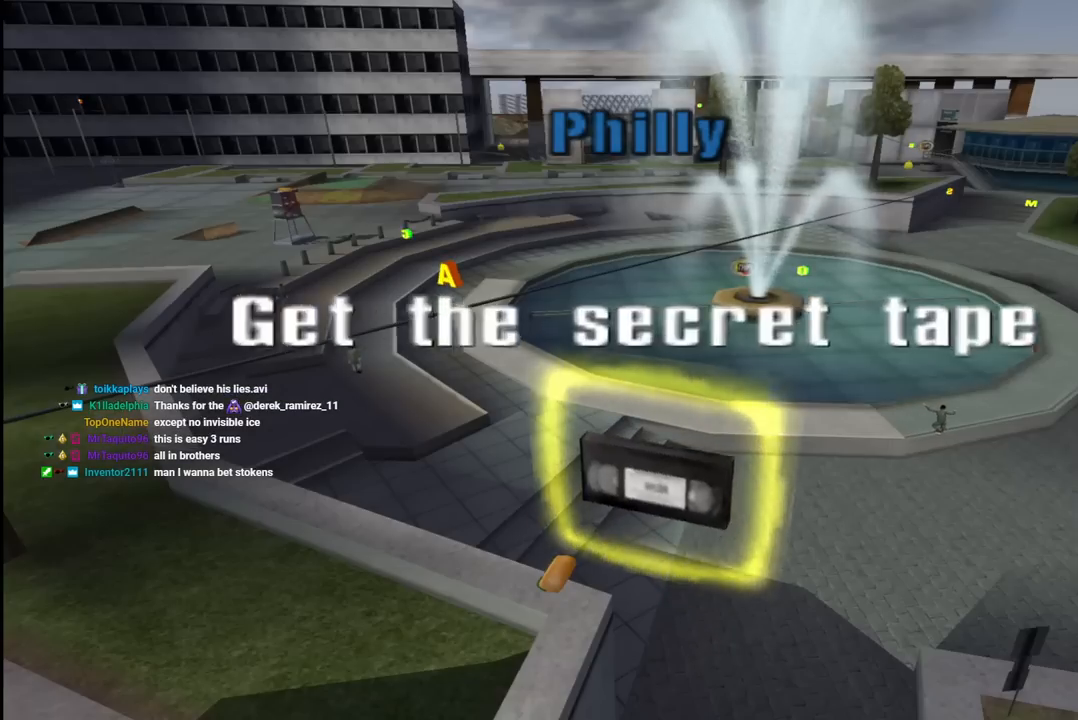
{"buttons": [], "left_stick": "center", "right_stick": "center", "events": []}
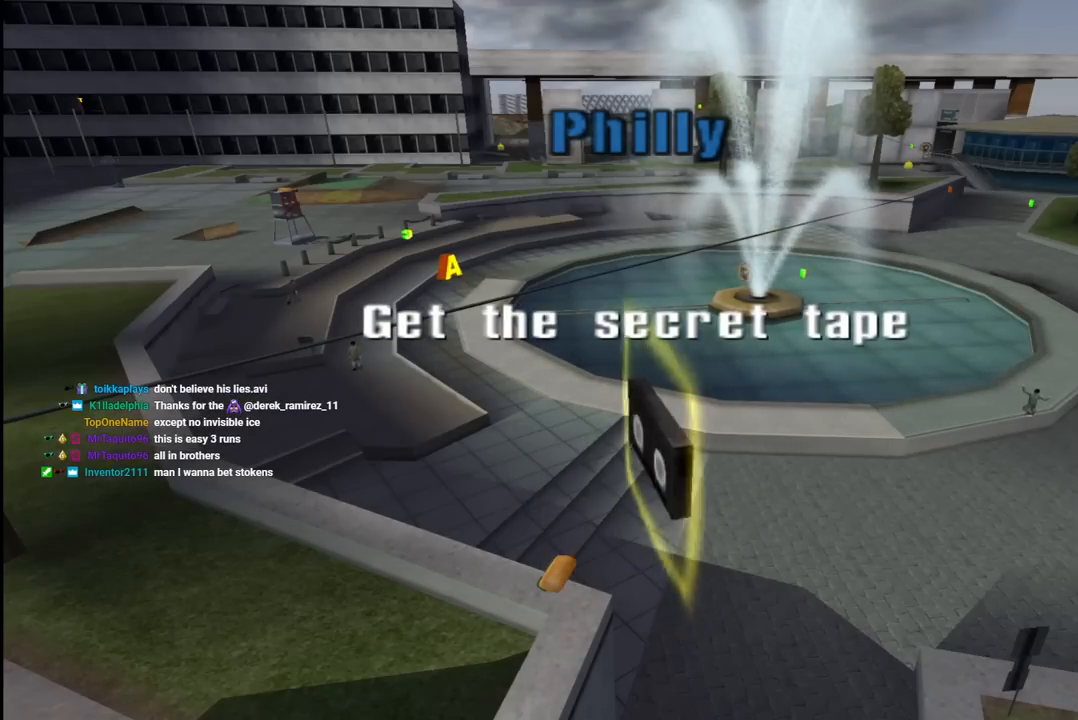
{"buttons": [], "left_stick": "center", "right_stick": "center", "events": [[183, "CROSS", "down"], [317, "CROSS", "up"]]}
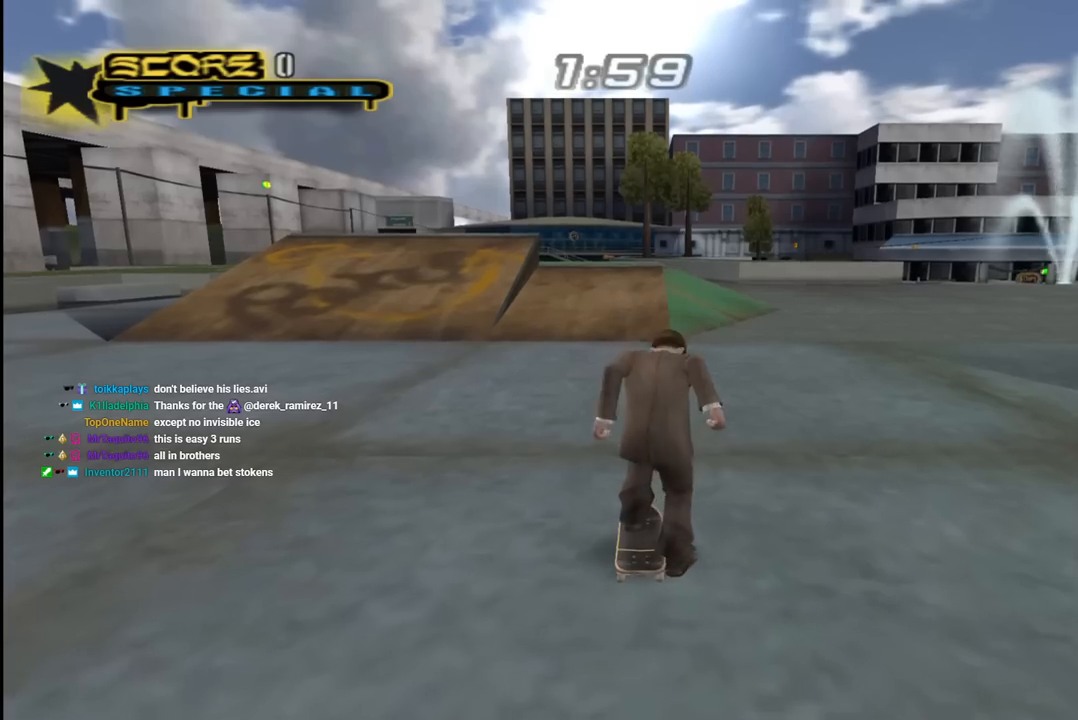
{"buttons": ["CROSS", "DPAD_DOWN", "DPAD_RIGHT"], "left_stick": "center", "right_stick": "center", "events": [[300, "CROSS", "down"], [350, "DPAD_RIGHT", "down"], [367, "DPAD_DOWN", "down"]]}
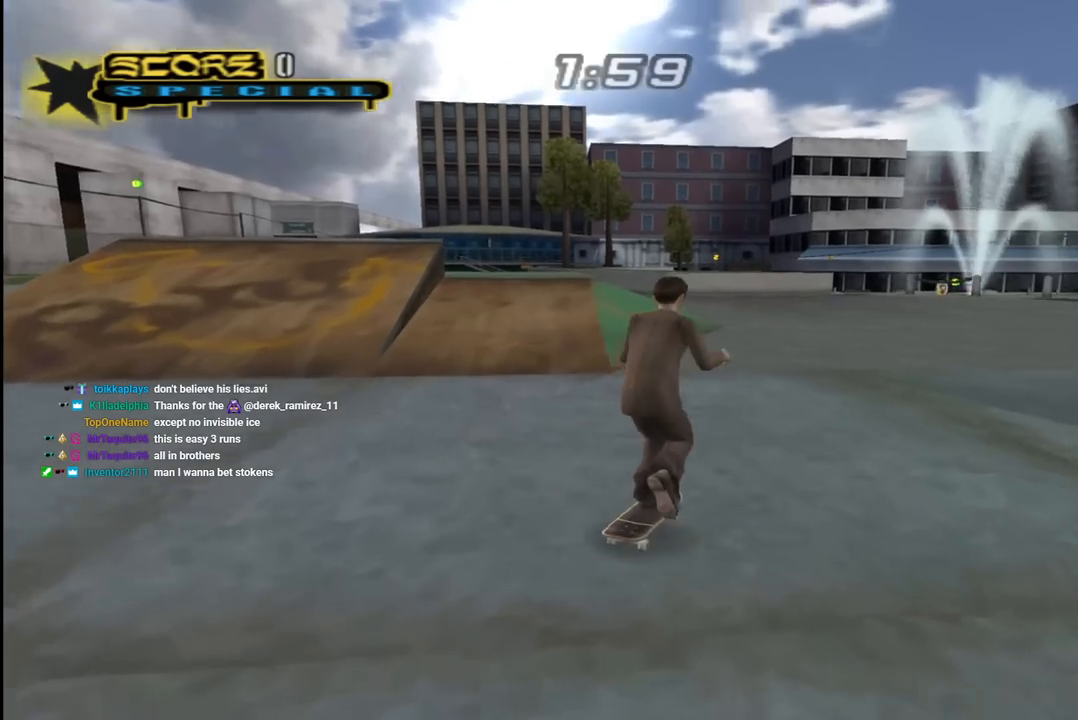
{"buttons": ["CROSS", "L1", "DPAD_DOWN"], "left_stick": "center", "right_stick": "center", "events": [[117, "L1", "down"], [150, "SQUARE", "down"], [167, "CROSS", "up"], [250, "SQUARE", "up"], [317, "SQUARE", "down"], [350, "DPAD_DOWN", "up"], [350, "DPAD_RIGHT", "up"], [450, "DPAD_DOWN", "down"], [450, "SQUARE", "up"], [467, "CROSS", "down"]]}
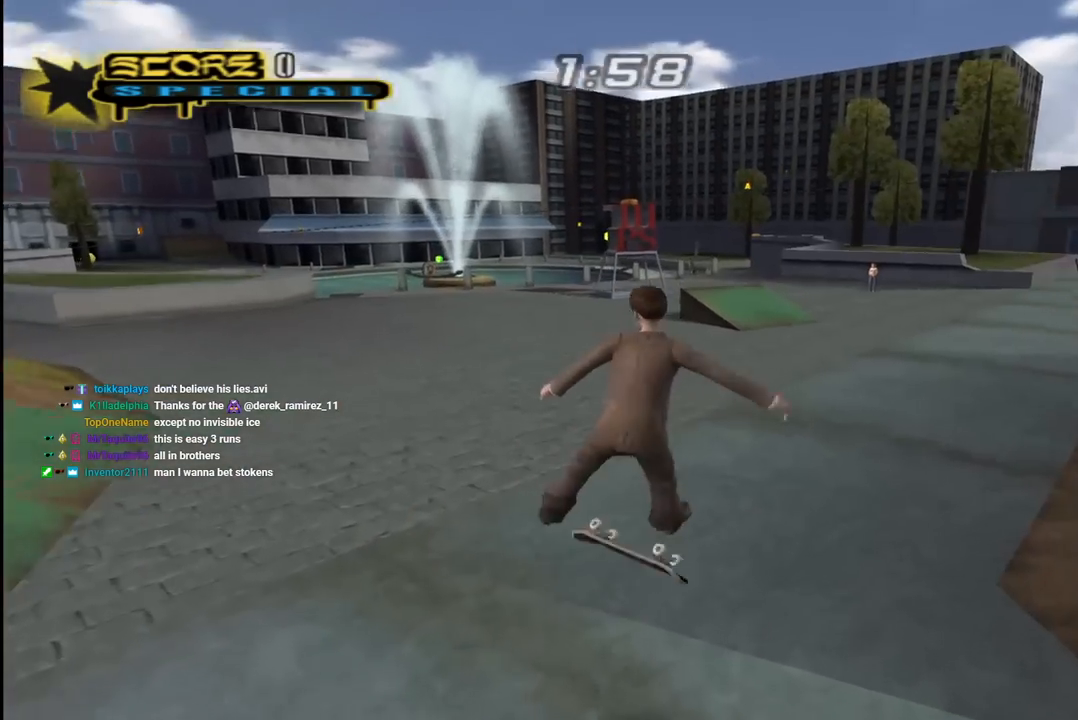
{"buttons": ["L1", "DPAD_UP", "DPAD_RIGHT"], "left_stick": "center", "right_stick": "center", "events": [[67, "DPAD_DOWN", "up"], [117, "DPAD_UP", "down"], [183, "L1", "up"], [233, "DPAD_RIGHT", "down"], [333, "L1", "down"], [400, "CROSS", "up"], [400, "SQUARE", "down"], [483, "SQUARE", "up"]]}
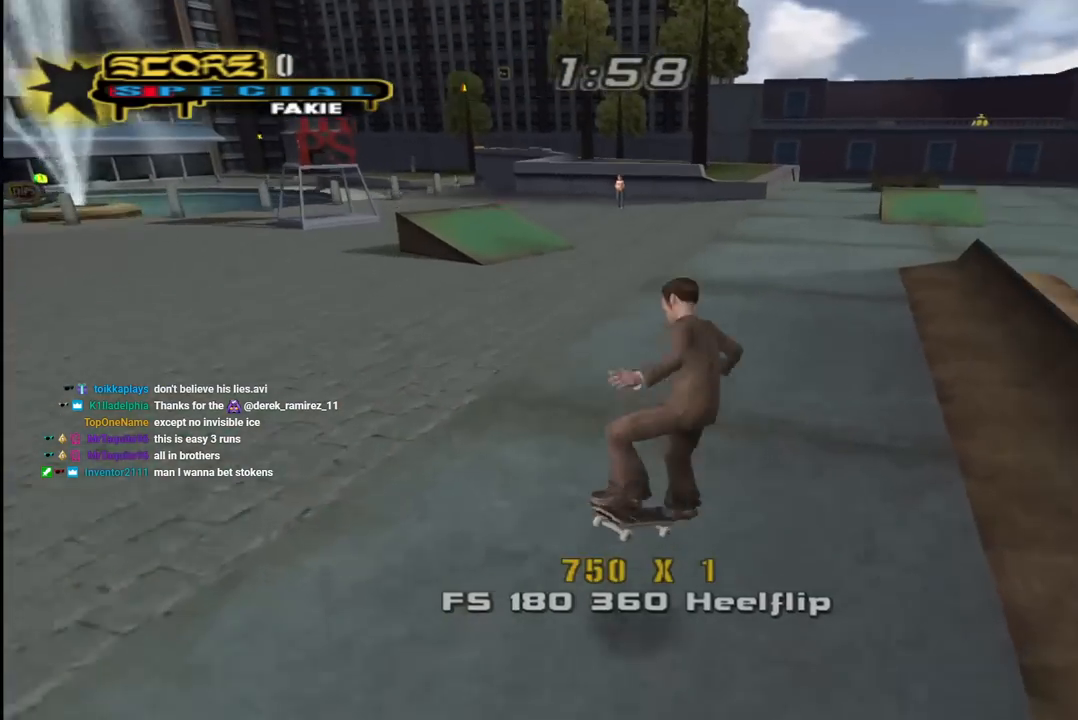
{"buttons": ["CROSS"], "left_stick": "center", "right_stick": "center", "events": [[50, "SQUARE", "down"], [117, "DPAD_RIGHT", "up"], [133, "DPAD_UP", "up"], [183, "SQUARE", "up"], [383, "L1", "up"], [483, "CROSS", "down"]]}
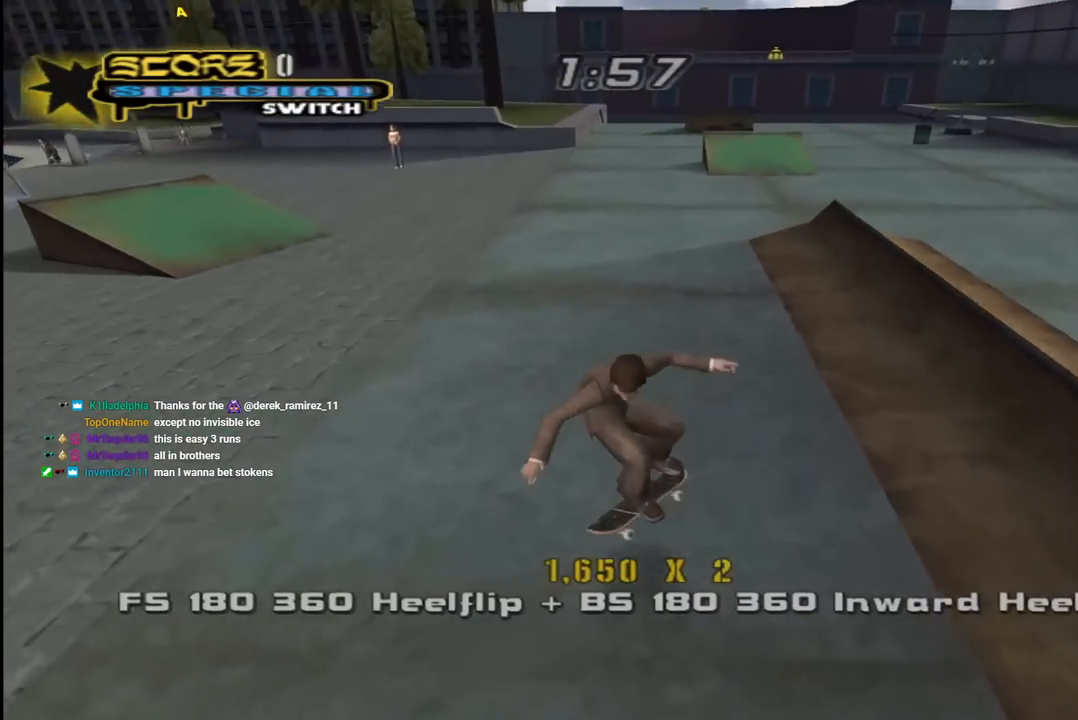
{"buttons": ["CROSS", "DPAD_DOWN", "DPAD_LEFT"], "left_stick": "center", "right_stick": "center", "events": [[117, "DPAD_LEFT", "down"], [150, "DPAD_DOWN", "down"]]}
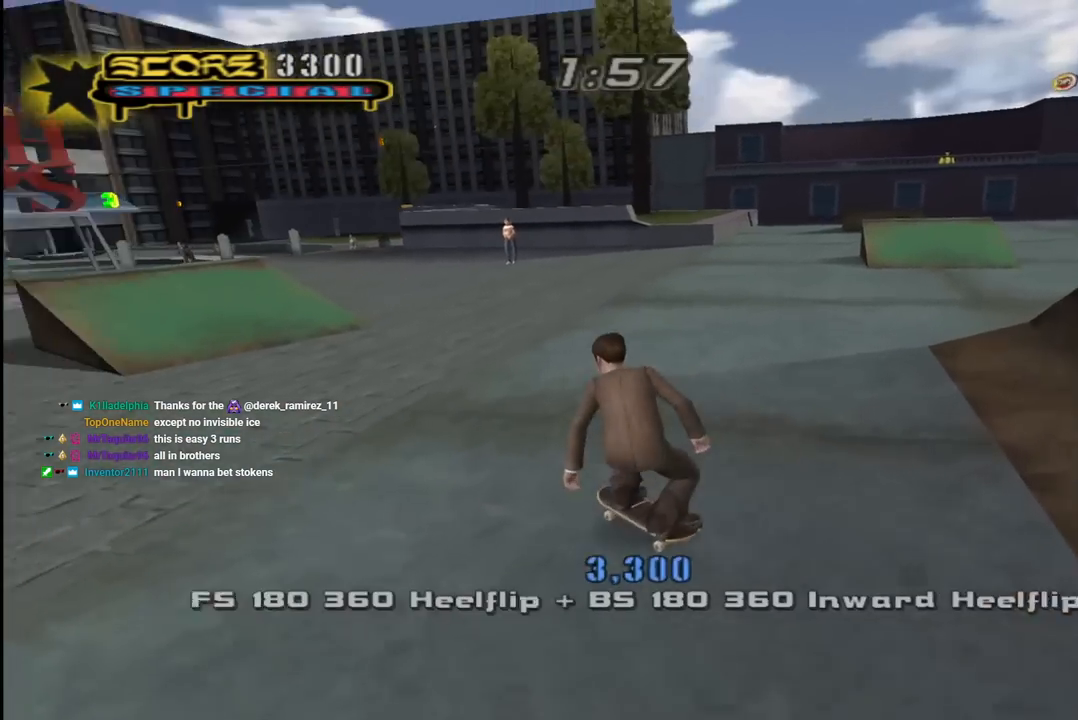
{"buttons": ["CROSS"], "left_stick": "center", "right_stick": "center", "events": [[33, "DPAD_DOWN", "up"], [67, "DPAD_LEFT", "up"], [400, "DPAD_UP", "down"], [450, "DPAD_UP", "up"]]}
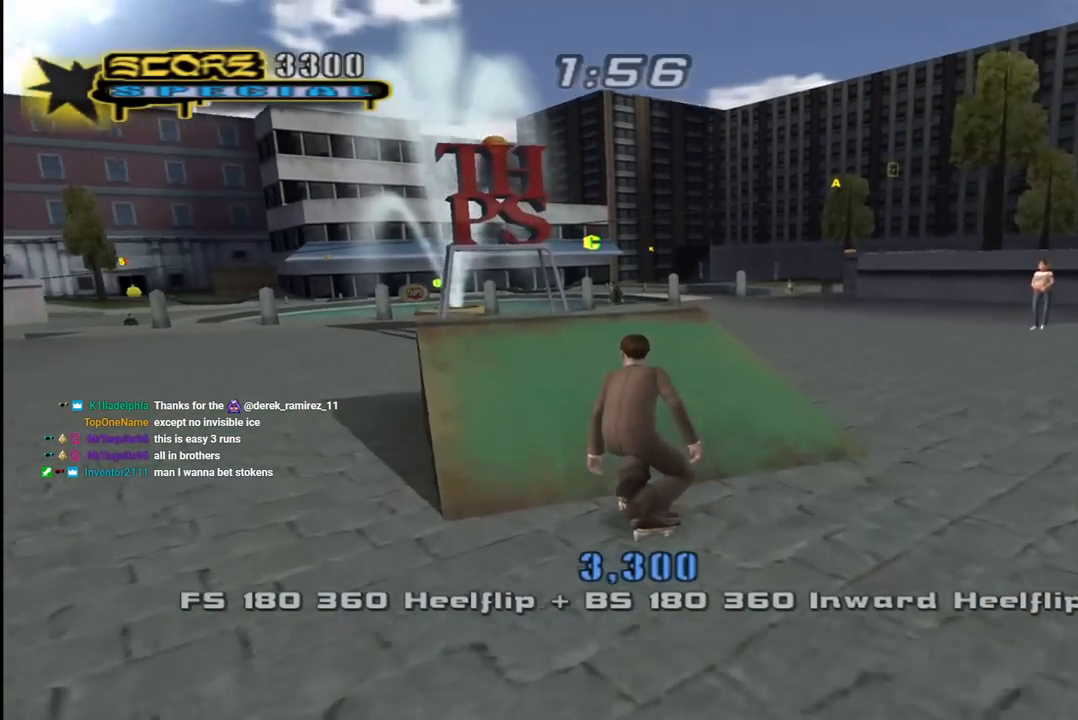
{"buttons": [], "left_stick": "center", "right_stick": "center", "events": [[17, "DPAD_UP", "down"], [83, "DPAD_LEFT", "down"], [150, "DPAD_LEFT", "up"], [150, "DPAD_UP", "up"], [167, "CROSS", "up"], [250, "DPAD_RIGHT", "down"], [283, "SQUARE", "down"], [367, "SQUARE", "up"], [383, "DPAD_RIGHT", "up"], [417, "SQUARE", "down"], [483, "SQUARE", "up"]]}
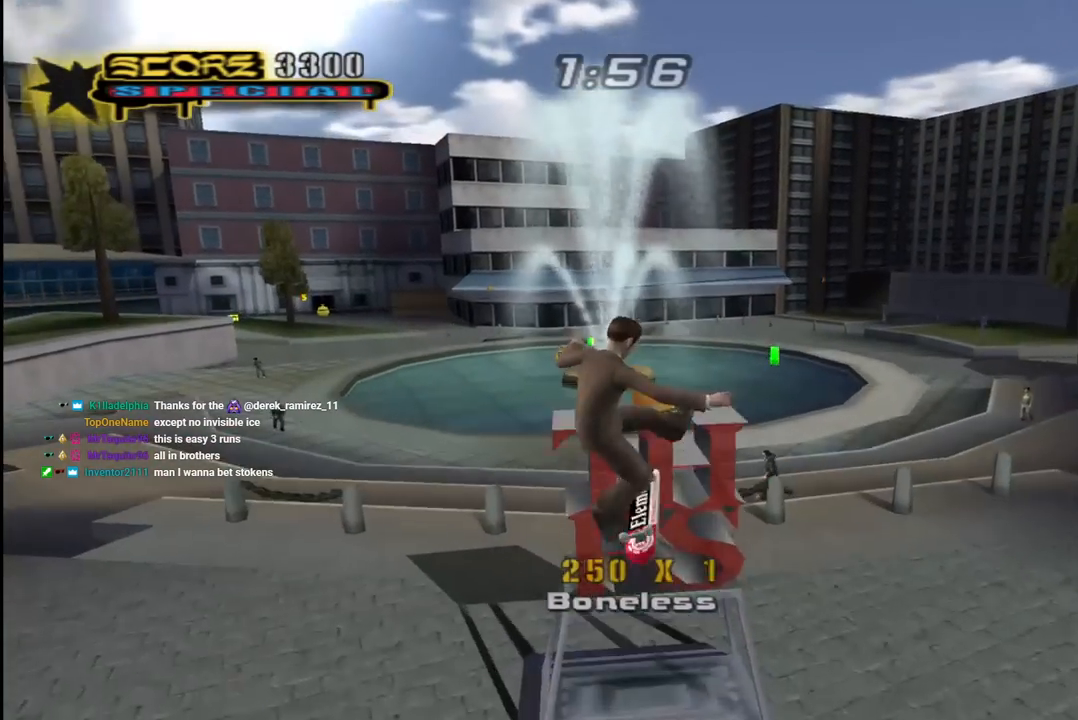
{"buttons": [], "left_stick": "center", "right_stick": "center", "events": [[33, "SQUARE", "down"], [100, "SQUARE", "up"]]}
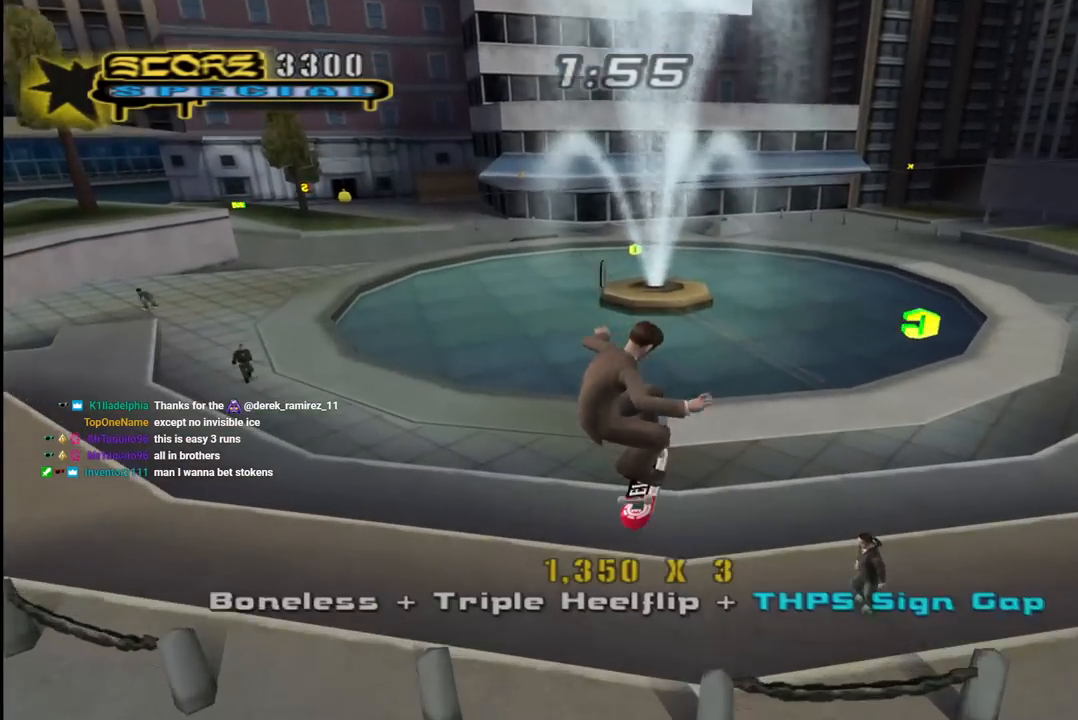
{"buttons": ["CROSS", "DPAD_DOWN"], "left_stick": "center", "right_stick": "center", "events": [[367, "DPAD_DOWN", "down"], [400, "CROSS", "down"]]}
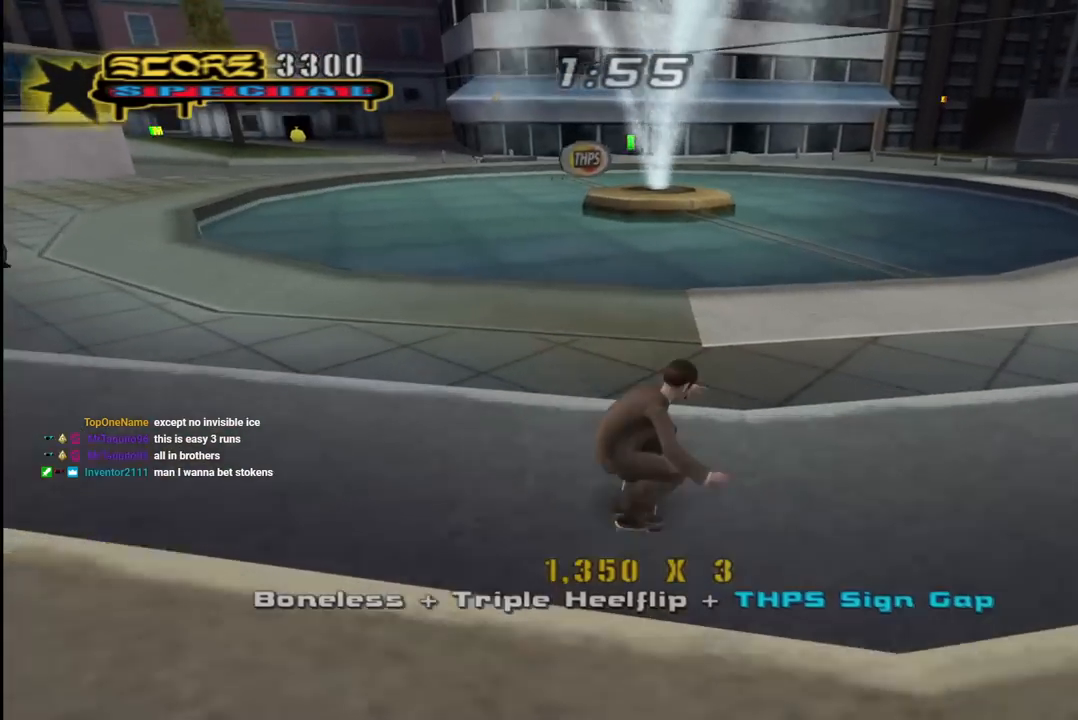
{"buttons": ["CROSS", "DPAD_DOWN"], "left_stick": "center", "right_stick": "center", "events": []}
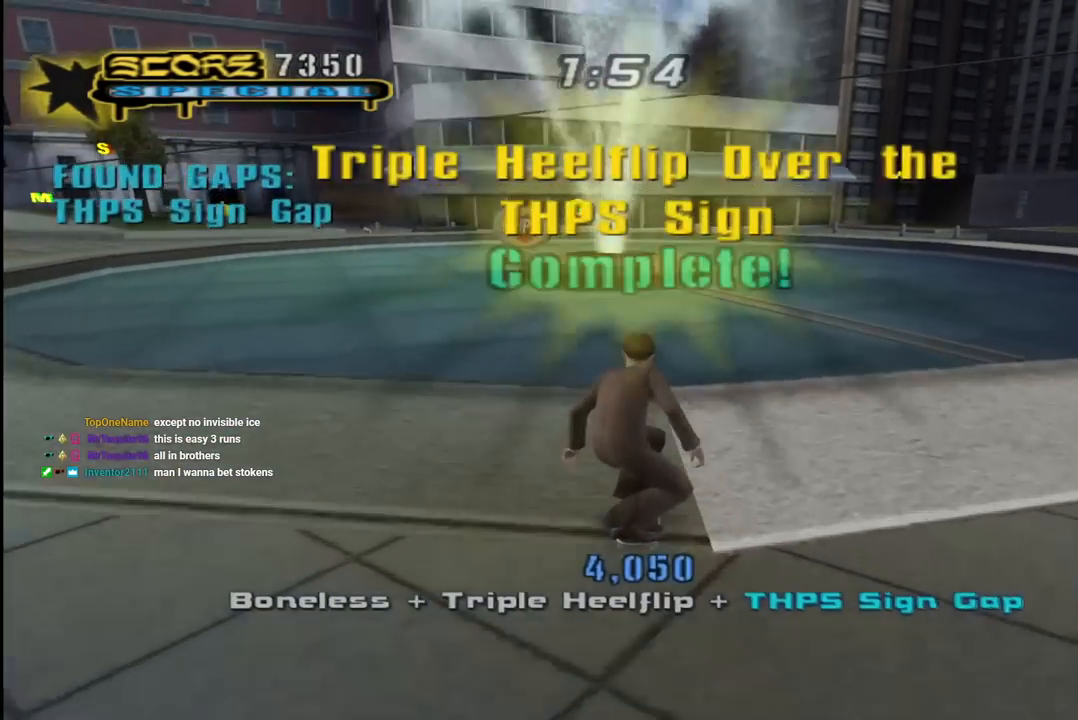
{"buttons": ["TRIANGLE"], "left_stick": "center", "right_stick": "center", "events": [[150, "DPAD_RIGHT", "down"], [283, "CROSS", "up"], [283, "TRIANGLE", "down"], [450, "DPAD_DOWN", "up"], [467, "DPAD_RIGHT", "up"]]}
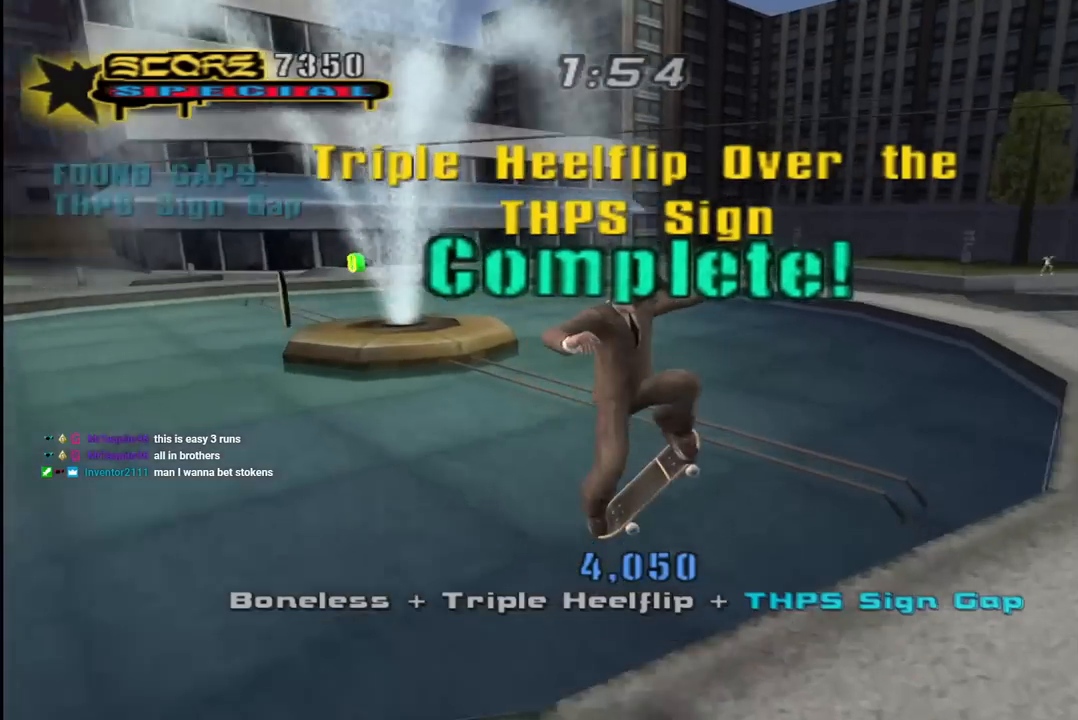
{"buttons": ["TRIANGLE", "L1", "R1", "DPAD_DOWN", "DPAD_RIGHT"], "left_stick": "center", "right_stick": "center"}
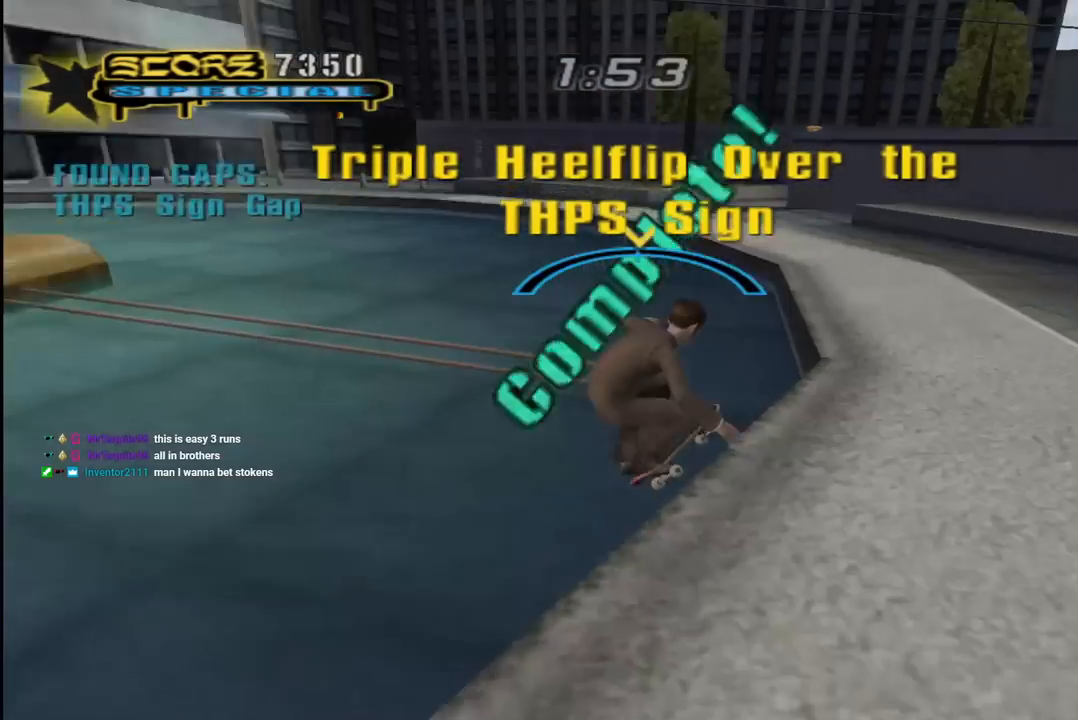
{"buttons": ["L1", "DPAD_UP", "DPAD_RIGHT"], "left_stick": "center", "right_stick": "center", "events": [[33, "L1", "up"], [83, "DPAD_RIGHT", "up"], [100, "DPAD_DOWN", "up"], [167, "R1", "up"], [250, "TRIANGLE", "up"], [267, "CROSS", "down"], [333, "DPAD_RIGHT", "down"], [333, "DPAD_UP", "down"], [367, "L1", "down"], [400, "SQUARE", "down"], [417, "CROSS", "up"], [483, "SQUARE", "up"]]}
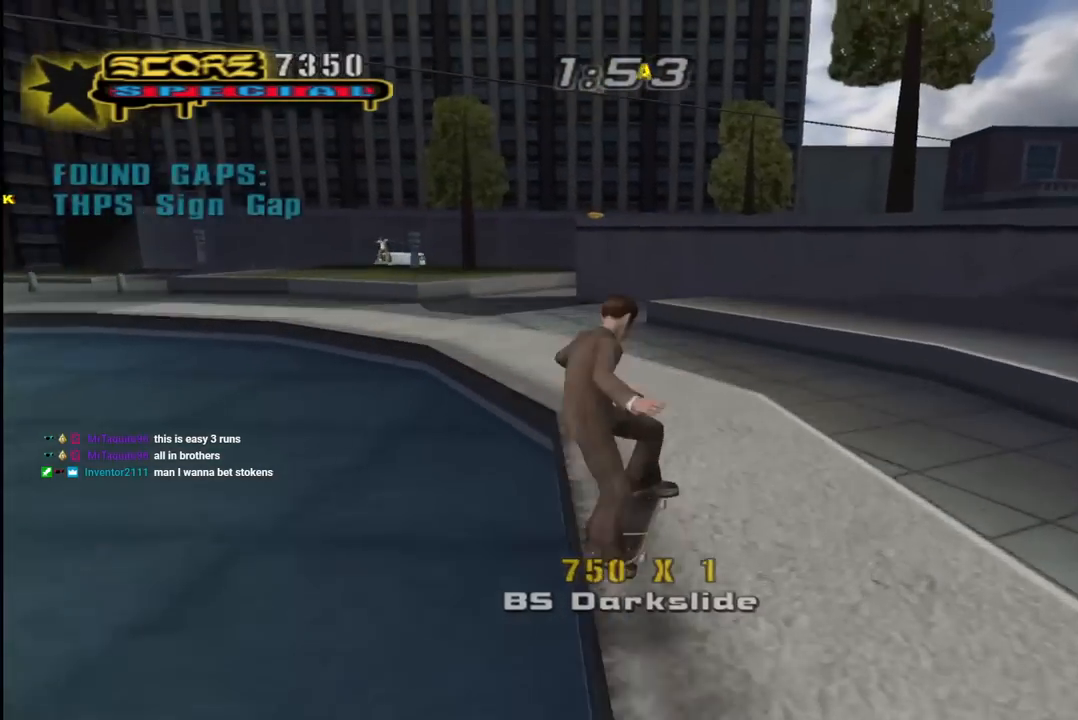
{"buttons": ["CROSS"], "left_stick": "center", "right_stick": "center", "events": [[67, "right_stick", "left"], [100, "DPAD_RIGHT", "up"], [100, "DPAD_UP", "up"], [283, "right_stick", "center"], [367, "CROSS", "down"], [367, "L1", "up"]]}
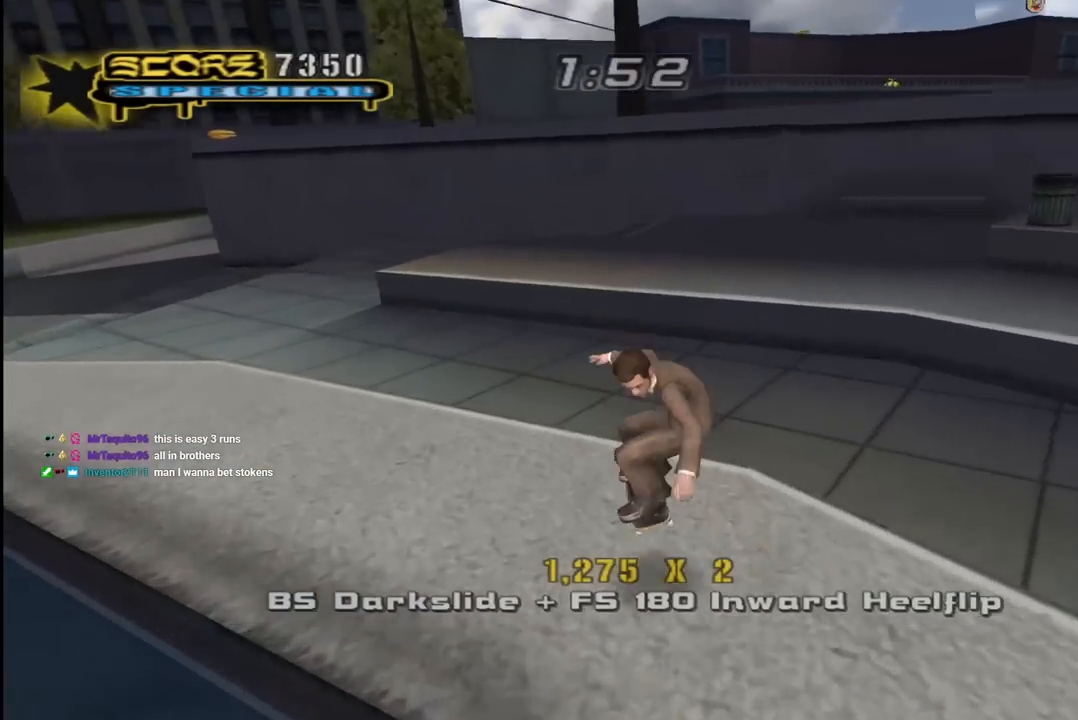
{"buttons": ["CROSS", "L1", "R1", "DPAD_LEFT"], "left_stick": "center", "right_stick": "center", "events": [[67, "DPAD_DOWN", "down"], [67, "DPAD_RIGHT", "down"], [183, "CROSS", "up"], [233, "DPAD_DOWN", "up"], [233, "DPAD_RIGHT", "up"], [333, "CROSS", "down"], [383, "DPAD_LEFT", "down"], [417, "L1", "down"], [433, "R1", "down"]]}
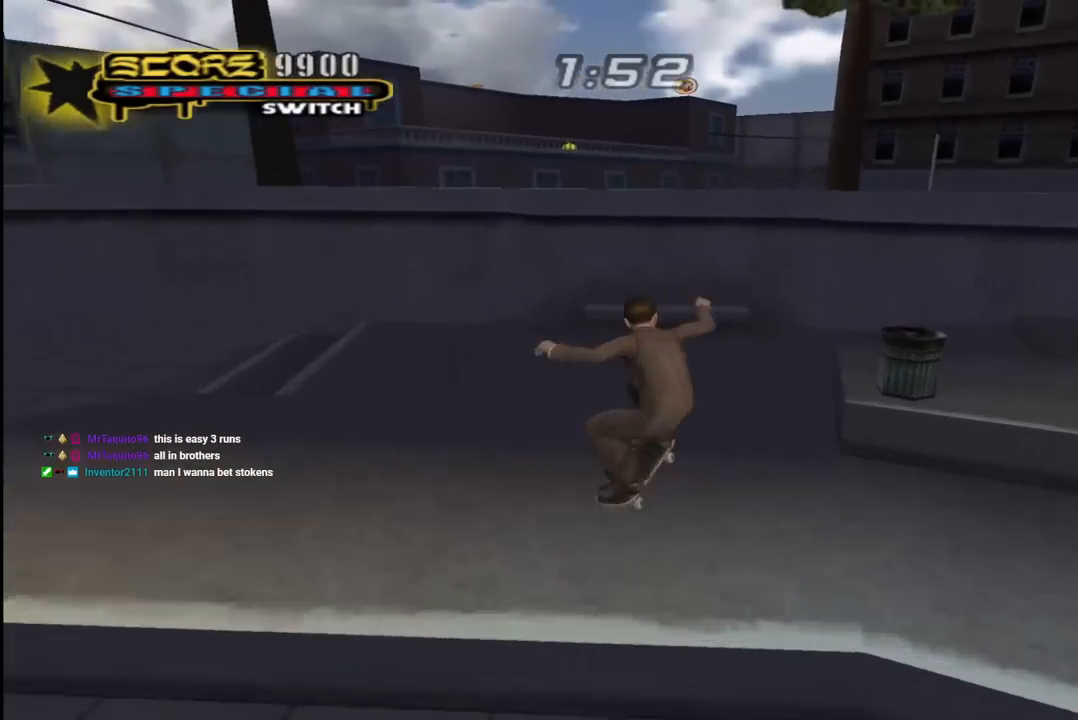
{"buttons": ["CROSS", "DPAD_UP", "DPAD_LEFT"], "left_stick": "center", "right_stick": "center", "events": [[50, "L1", "up"], [50, "R1", "up"], [200, "DPAD_UP", "down"], [283, "L1", "down"], [317, "R1", "down"], [450, "L1", "up"], [467, "R1", "up"]]}
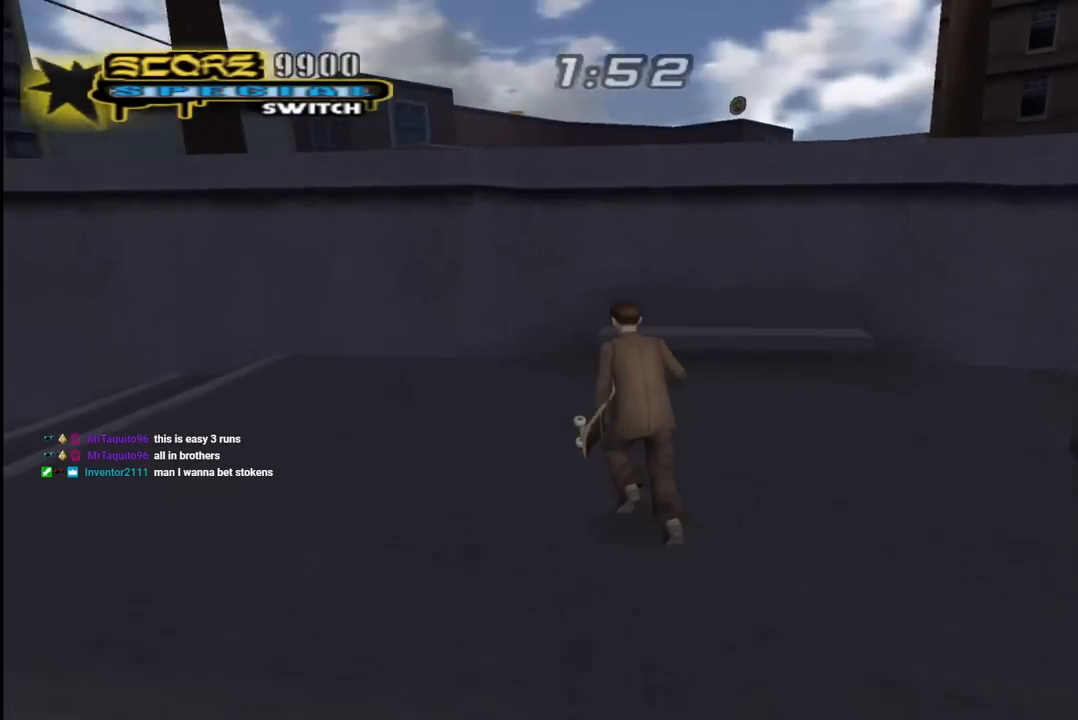
{"buttons": ["TRIANGLE", "DPAD_UP"], "left_stick": "center", "right_stick": "center", "events": [[33, "DPAD_UP", "up"], [67, "DPAD_DOWN", "down"], [150, "DPAD_DOWN", "up"], [200, "DPAD_LEFT", "up"], [267, "DPAD_LEFT", "down"], [267, "DPAD_UP", "down"], [283, "CROSS", "up"], [367, "TRIANGLE", "down"], [383, "DPAD_LEFT", "up"], [383, "DPAD_UP", "up"], [433, "DPAD_UP", "down"]]}
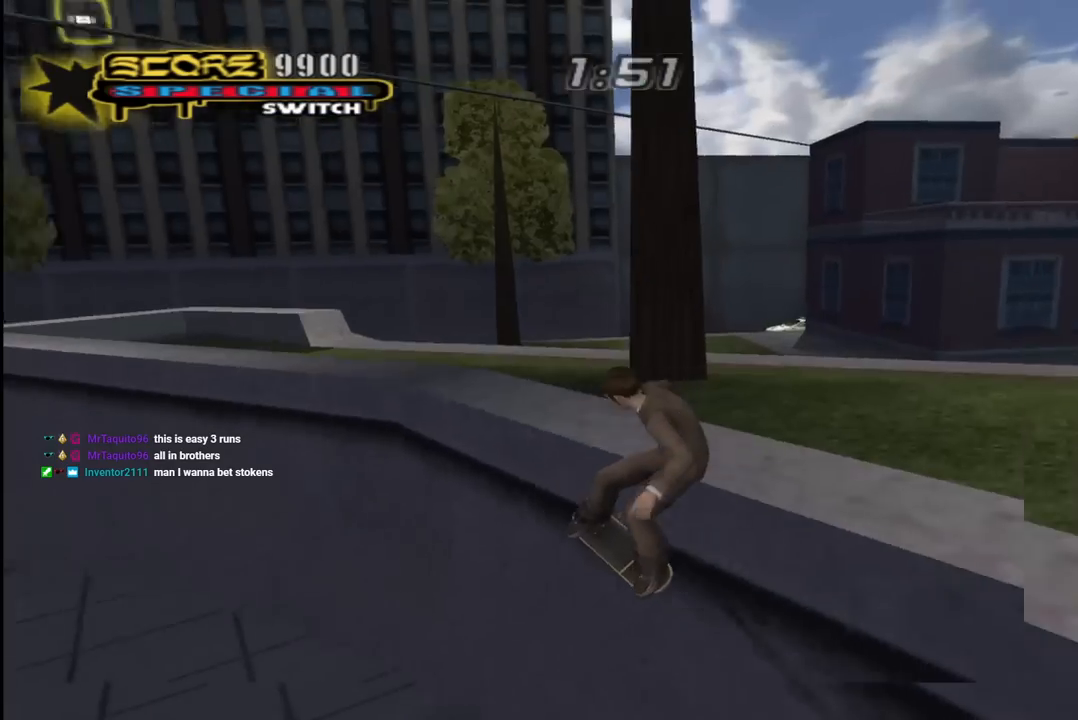
{"buttons": ["CROSS"], "left_stick": "center", "right_stick": "center", "events": [[50, "DPAD_UP", "up"], [100, "DPAD_UP", "down"], [217, "DPAD_UP", "up"], [383, "CROSS", "down"], [417, "TRIANGLE", "up"]]}
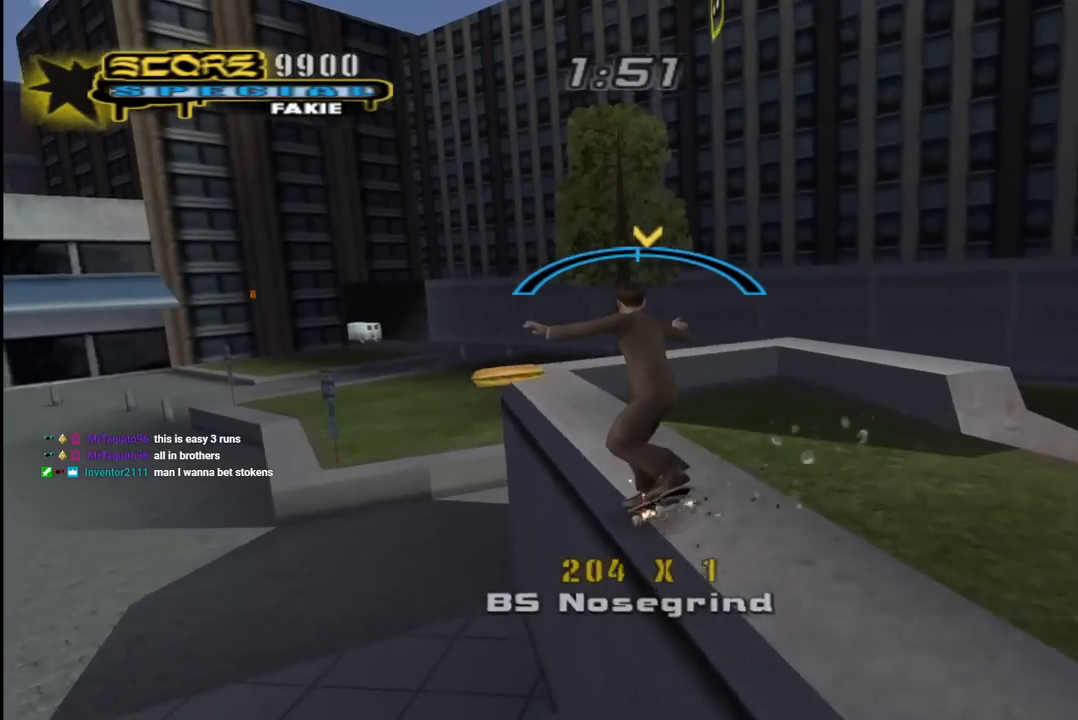
{"buttons": ["CROSS", "L1", "R1", "DPAD_DOWN", "DPAD_LEFT"], "left_stick": "center", "right_stick": "center", "events": [[317, "DPAD_LEFT", "down"], [333, "DPAD_DOWN", "down"], [400, "CROSS", "up"], [450, "L1", "down"], [483, "CROSS", "down"], [483, "R1", "down"]]}
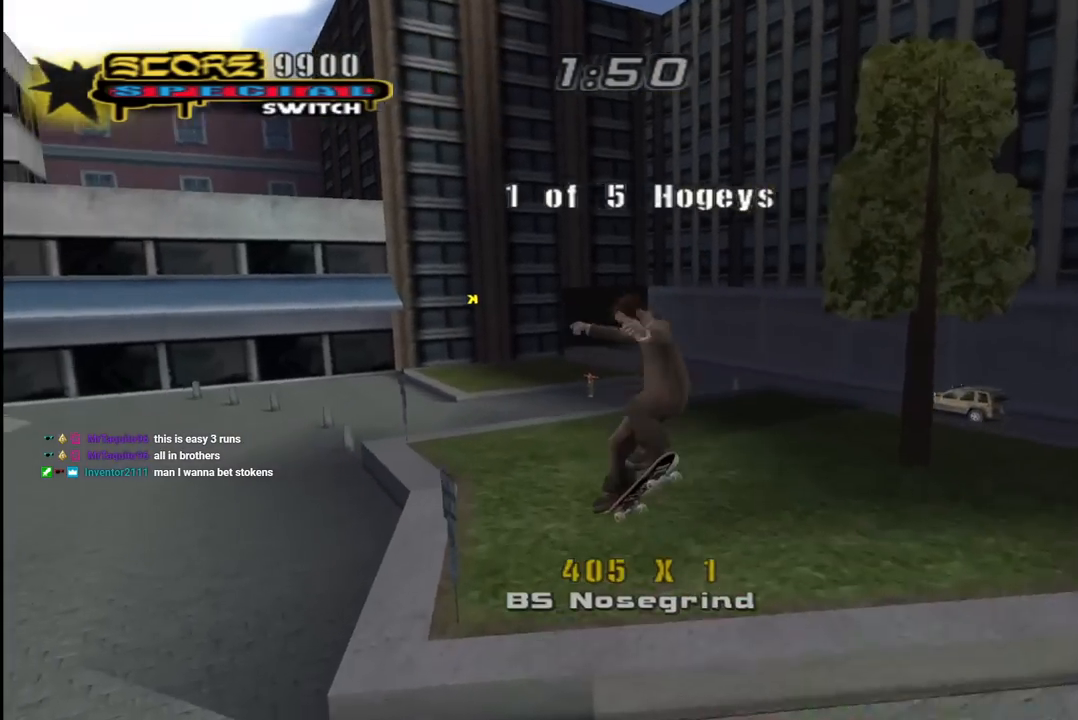
{"buttons": ["CROSS", "DPAD_UP"], "left_stick": "center", "right_stick": "center", "events": [[150, "L1", "up"], [217, "DPAD_DOWN", "up"], [283, "R1", "up"], [300, "DPAD_LEFT", "up"], [433, "DPAD_UP", "down"]]}
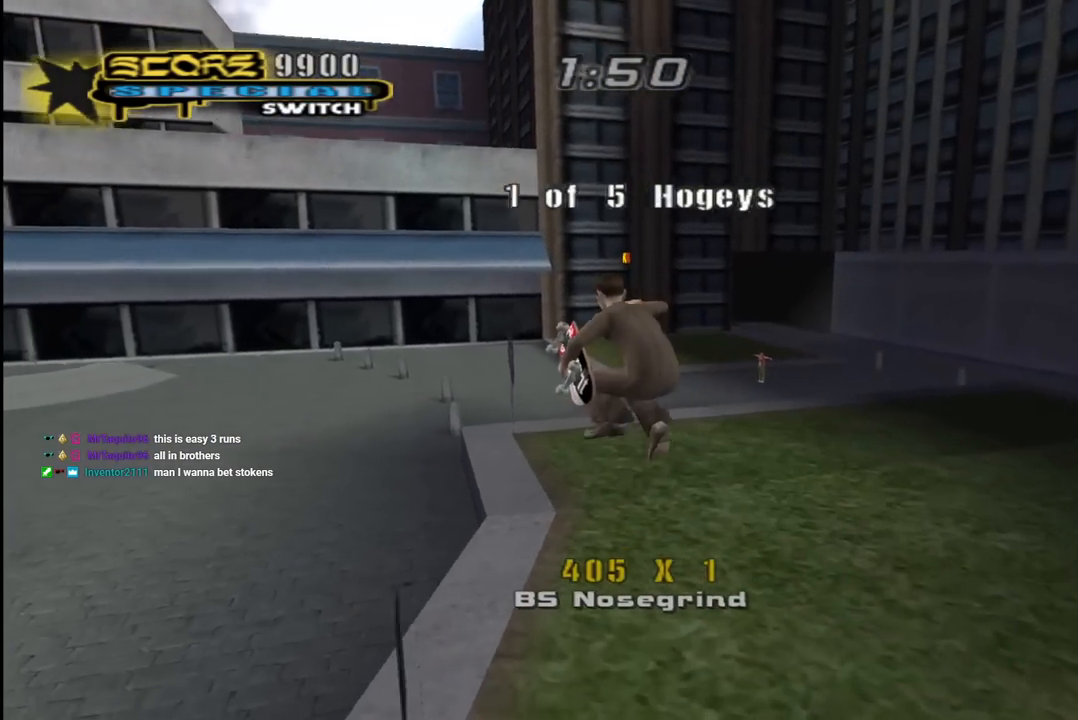
{"buttons": ["CROSS"], "left_stick": "center", "right_stick": "center", "events": [[217, "DPAD_LEFT", "down"], [267, "L1", "down"], [267, "R1", "down"], [417, "L1", "up"], [433, "R1", "up"], [483, "DPAD_LEFT", "up"], [483, "DPAD_UP", "up"]]}
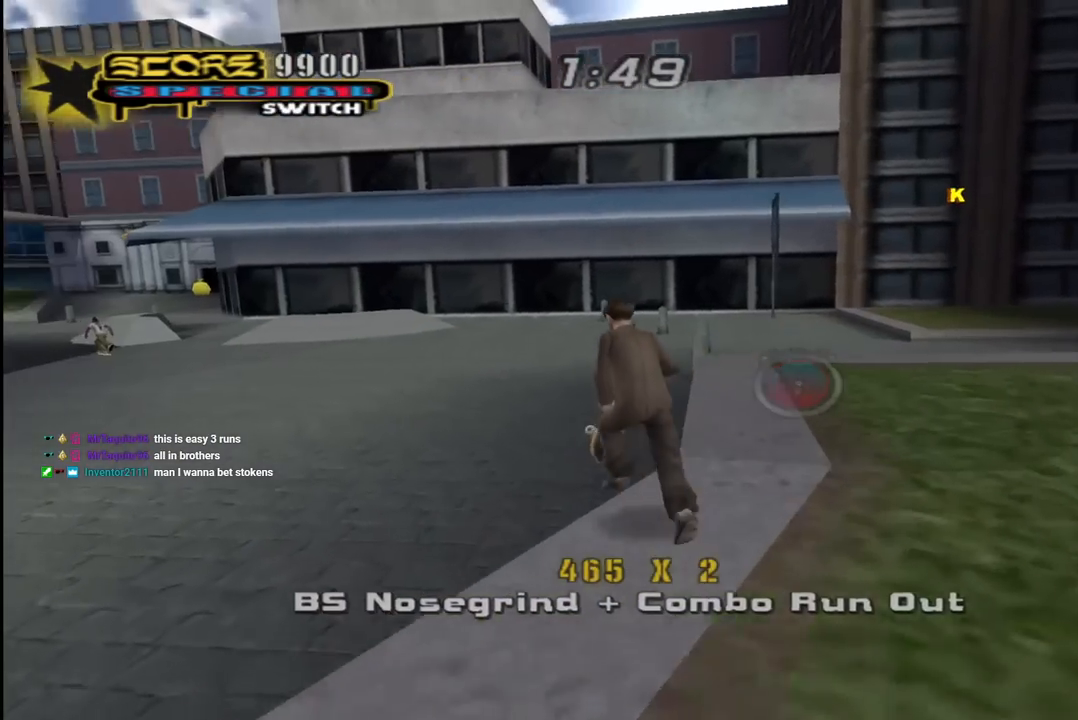
{"buttons": ["CROSS"], "left_stick": "center", "right_stick": "center", "events": [[17, "CROSS", "up"], [100, "CROSS", "down"]]}
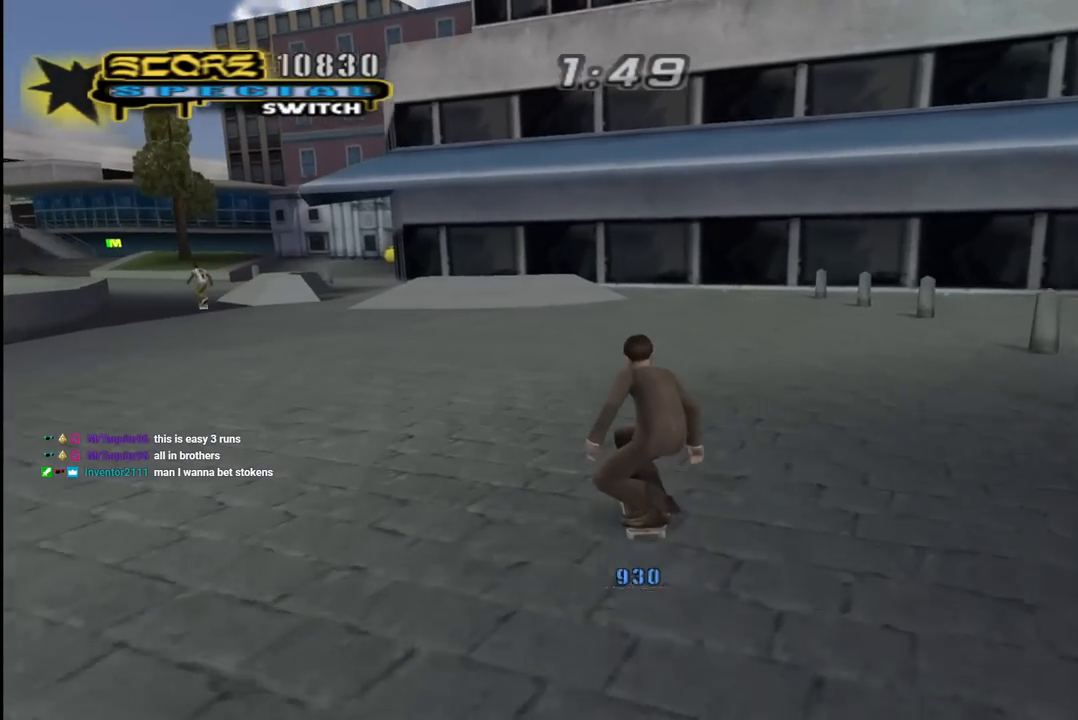
{"buttons": ["CROSS", "DPAD_UP", "DPAD_LEFT"], "left_stick": "center", "right_stick": "center", "events": [[367, "DPAD_LEFT", "down"], [383, "DPAD_UP", "down"]]}
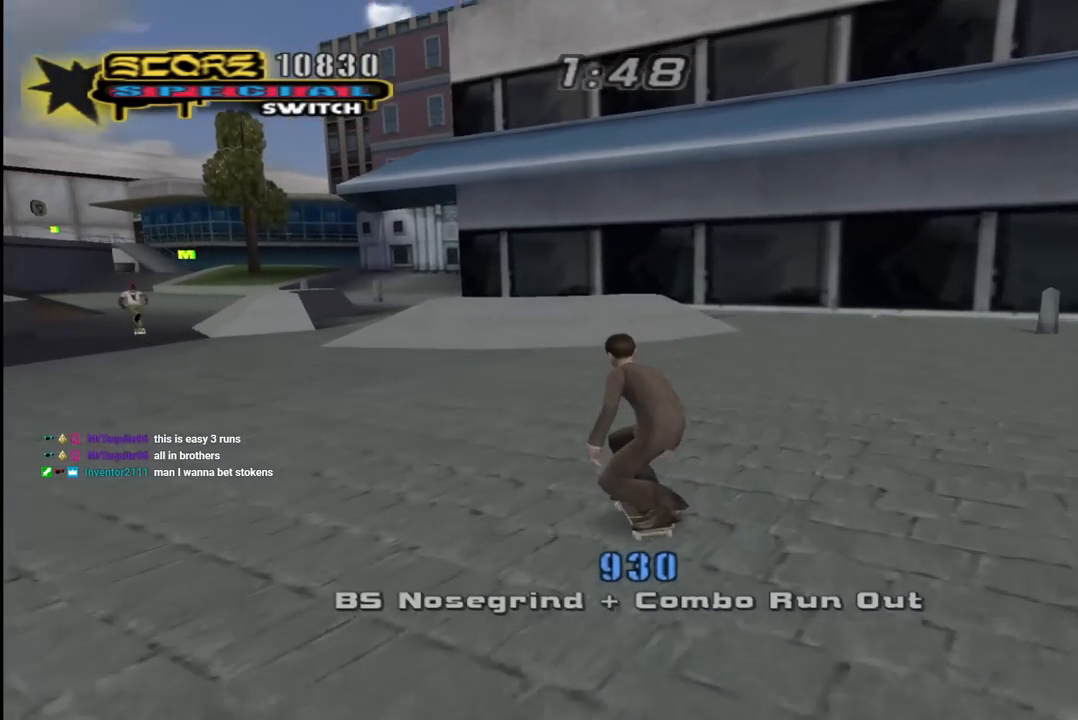
{"buttons": ["CROSS"], "left_stick": "center", "right_stick": "center", "events": [[50, "DPAD_UP", "up"], [67, "DPAD_LEFT", "up"], [450, "DPAD_UP", "down"], [500, "DPAD_UP", "up"]]}
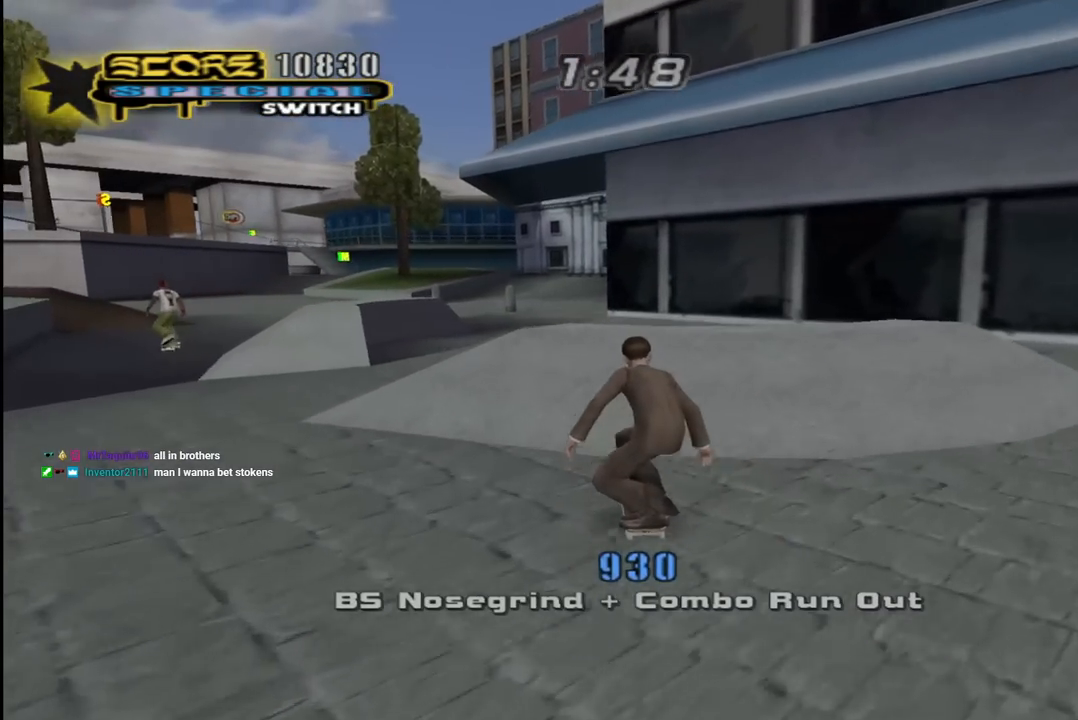
{"buttons": [], "left_stick": "center", "right_stick": "center", "events": [[100, "DPAD_UP", "down"], [183, "DPAD_UP", "up"], [233, "CROSS", "up"]]}